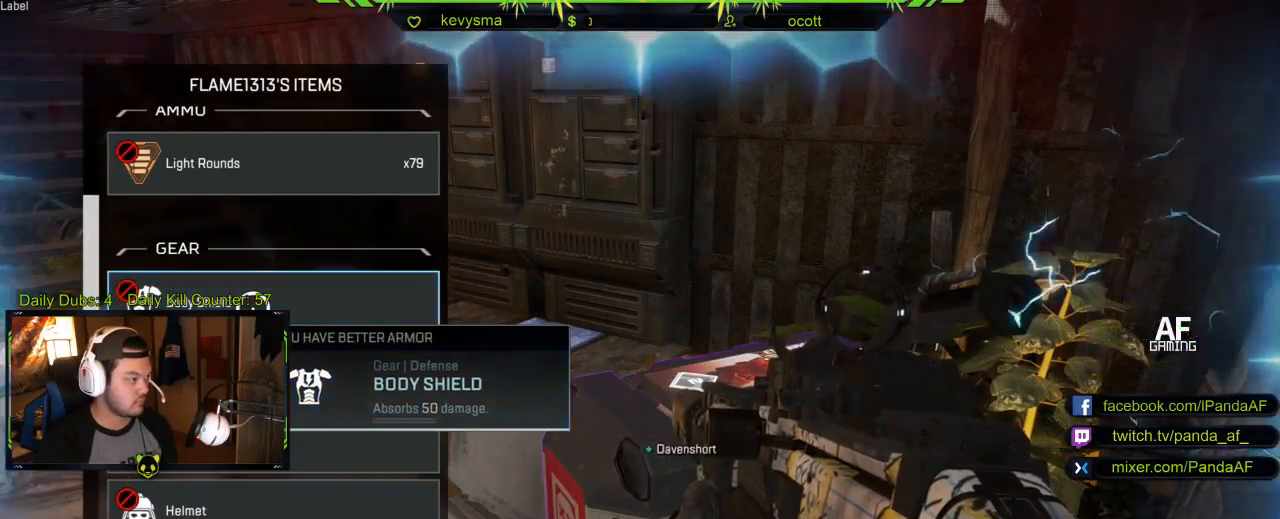
Gameplay with a controller (Xbox layout); each line is a JSON object with the inputs held at the frame after it. "events" lists button and stick changes between this image and that frame as [ms after this image, input, new state], when the widget could be followed in between.
{"buttons": [], "left_stick": "center", "right_stick": "center", "events": [[17, "DPAD_UP", "down"], [133, "DPAD_UP", "up"]]}
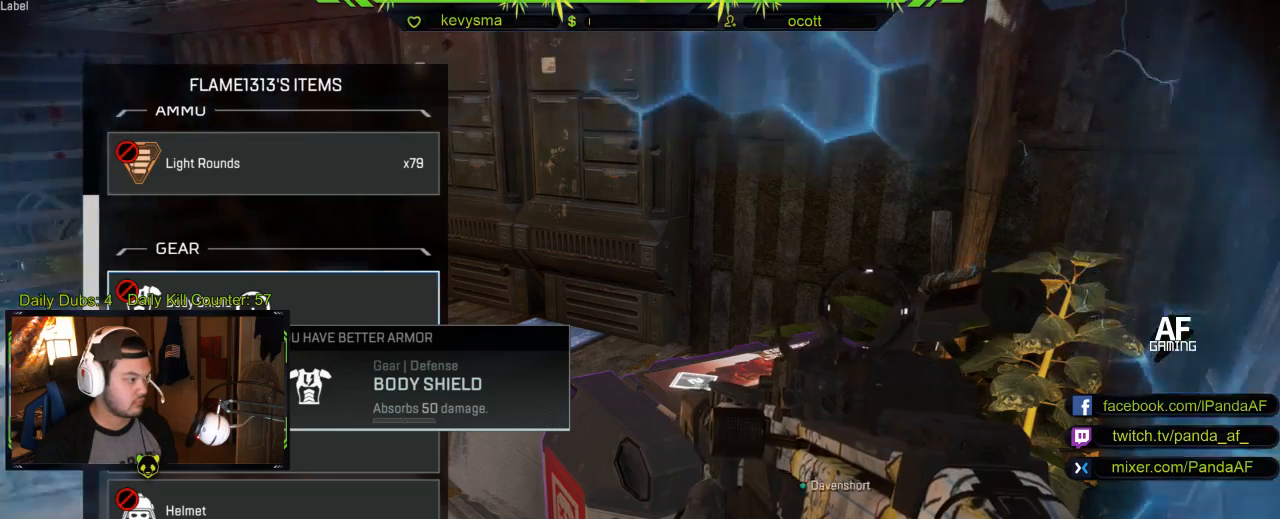
{"buttons": ["DPAD_UP"], "left_stick": "center", "right_stick": "center", "events": [[133, "B", "down"], [233, "B", "up"], [333, "right_stick", "left"], [483, "right_stick", "center"], [500, "DPAD_UP", "down"]]}
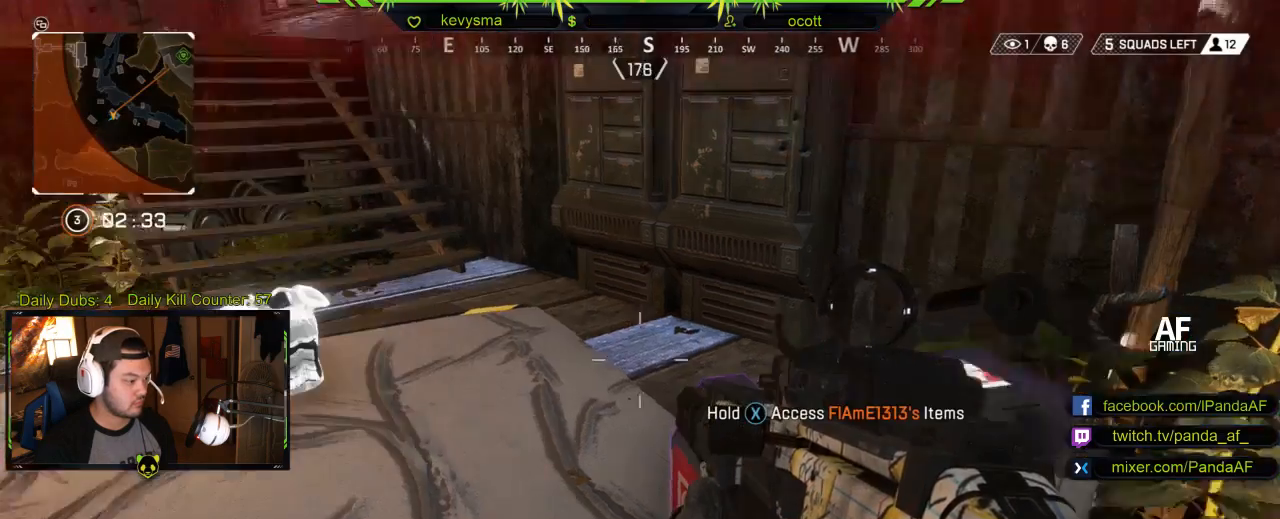
{"buttons": [], "left_stick": "center", "right_stick": "center", "events": [[17, "right_stick", "left"], [33, "right_stick", "center"], [133, "DPAD_UP", "up"]]}
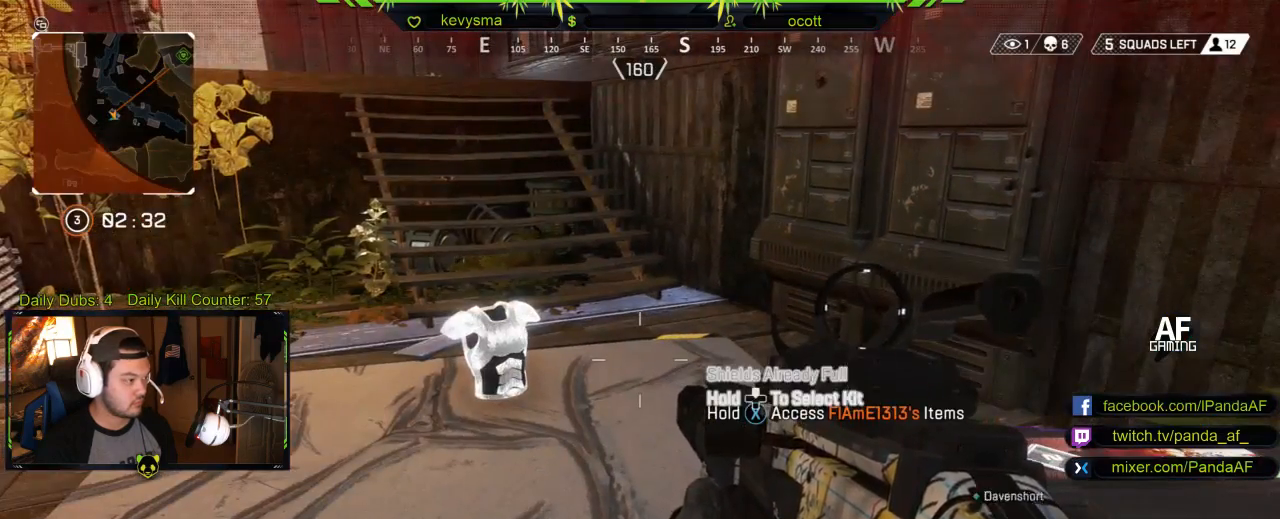
{"buttons": ["DPAD_UP"], "left_stick": "center", "right_stick": "center", "events": [[267, "DPAD_UP", "down"]]}
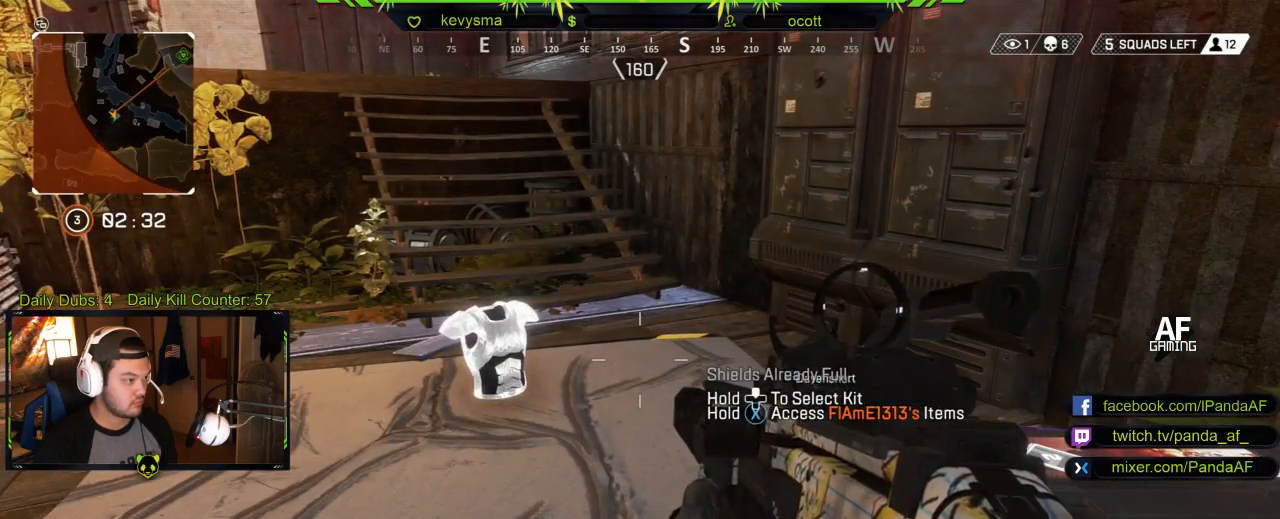
{"buttons": ["DPAD_UP"], "left_stick": "center", "right_stick": "down-left", "events": [[400, "right_stick", "down-left"]]}
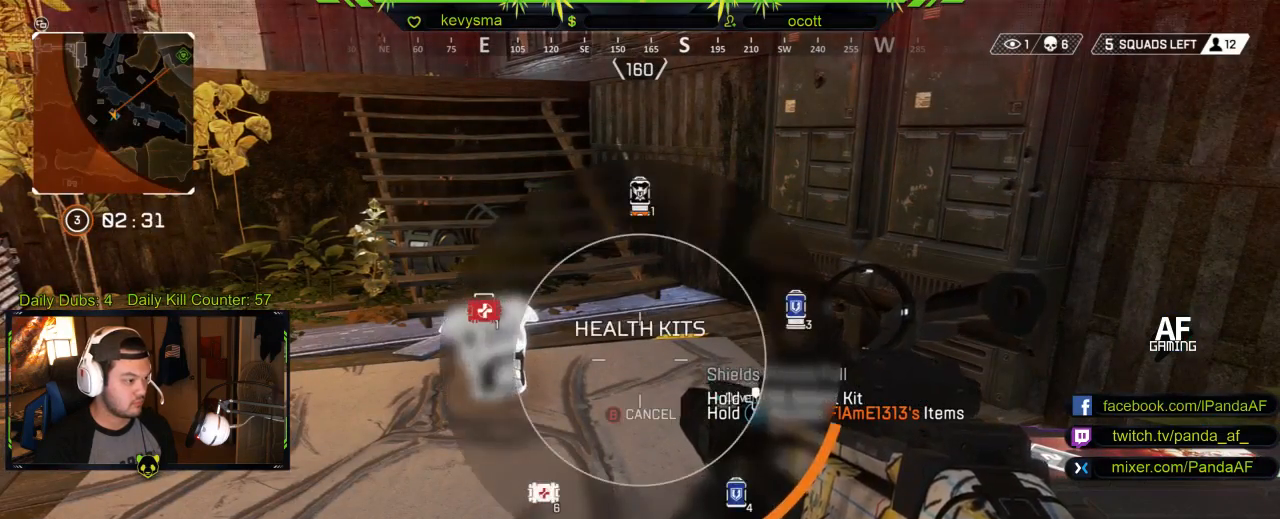
{"buttons": [], "left_stick": "center", "right_stick": "center", "events": [[100, "right_stick", "up-left"], [233, "DPAD_UP", "up"], [283, "right_stick", "center"]]}
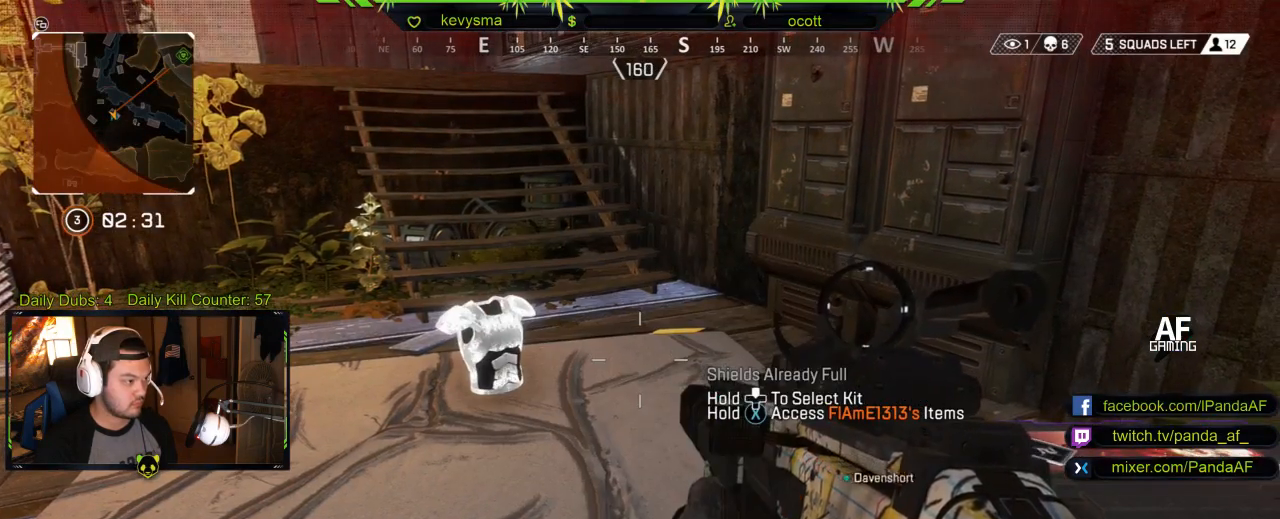
{"buttons": [], "left_stick": "center", "right_stick": "center", "events": [[50, "DPAD_UP", "down"], [167, "DPAD_UP", "up"], [367, "right_stick", "left"], [483, "right_stick", "center"]]}
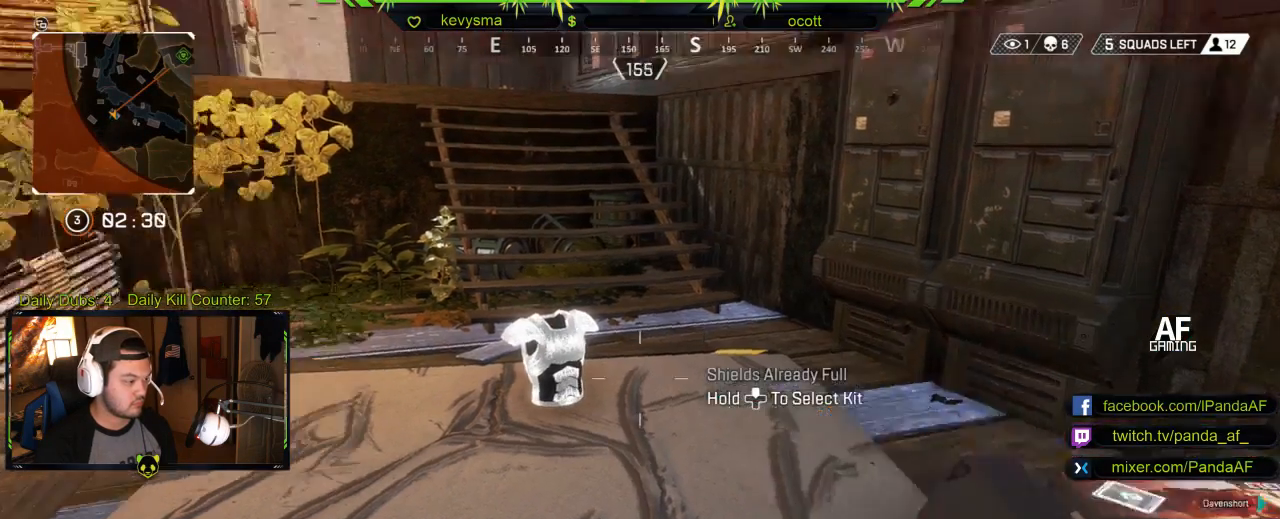
{"buttons": [], "left_stick": "center", "right_stick": "center", "events": []}
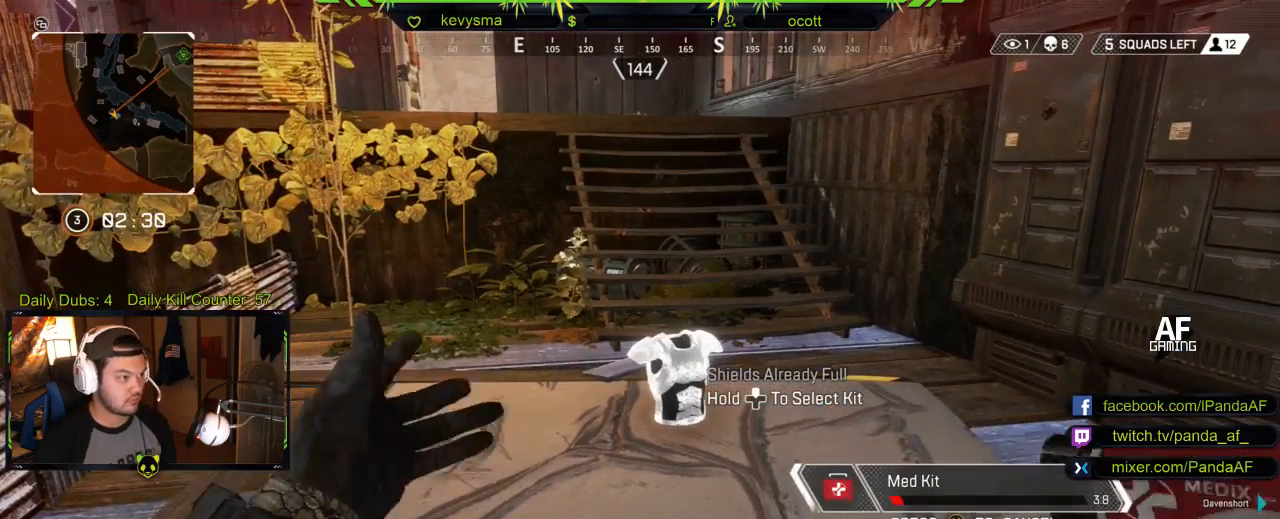
{"buttons": [], "left_stick": "center", "right_stick": "center", "events": []}
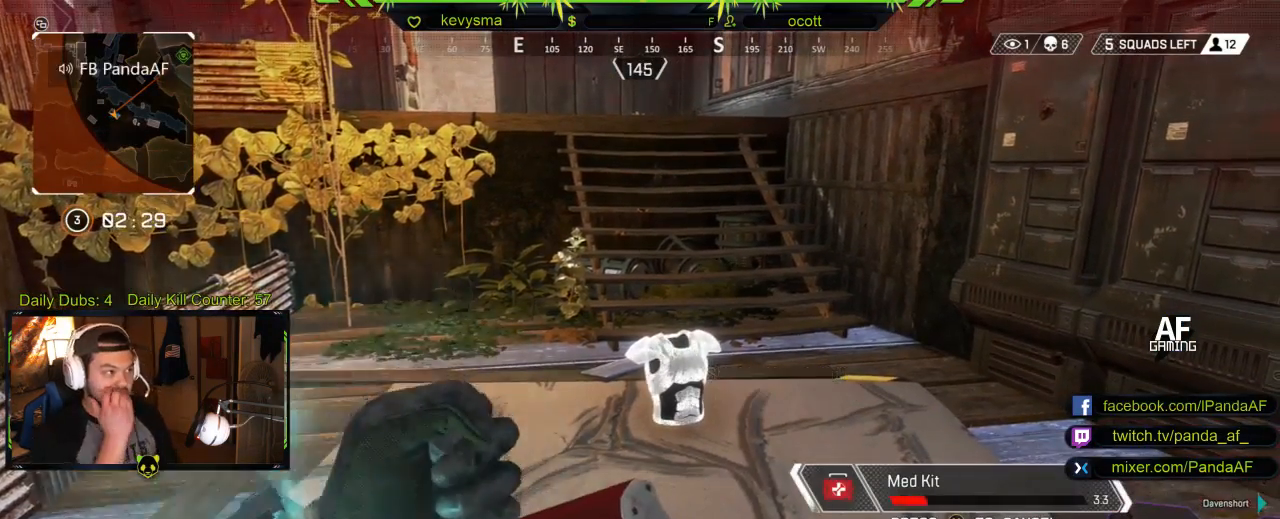
{"buttons": [], "left_stick": "center", "right_stick": "center", "events": []}
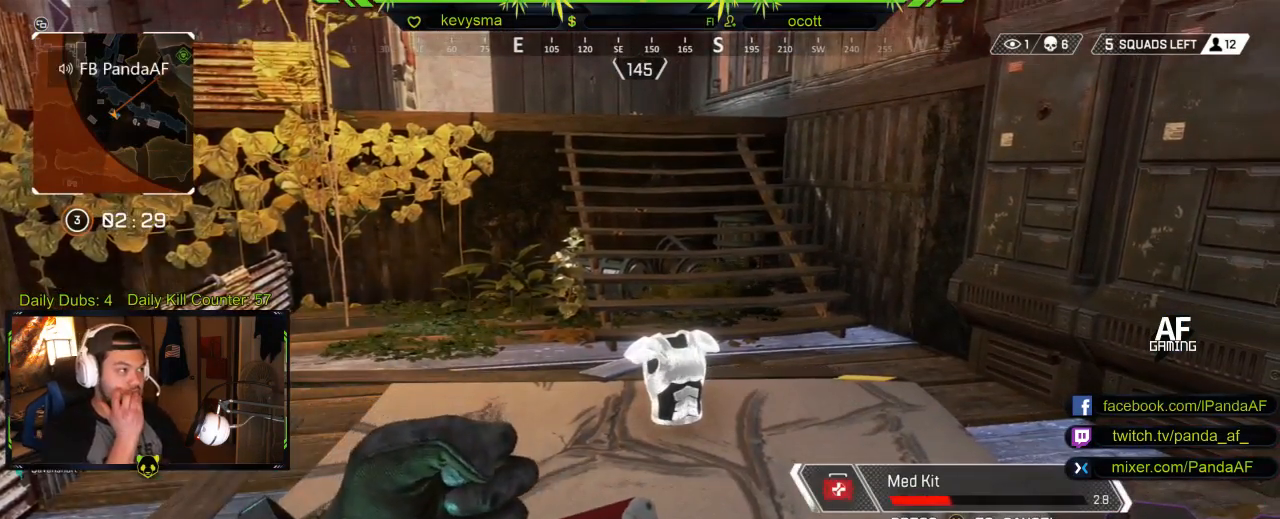
{"buttons": [], "left_stick": "center", "right_stick": "center", "events": [[217, "R1", "down"], [433, "R1", "up"]]}
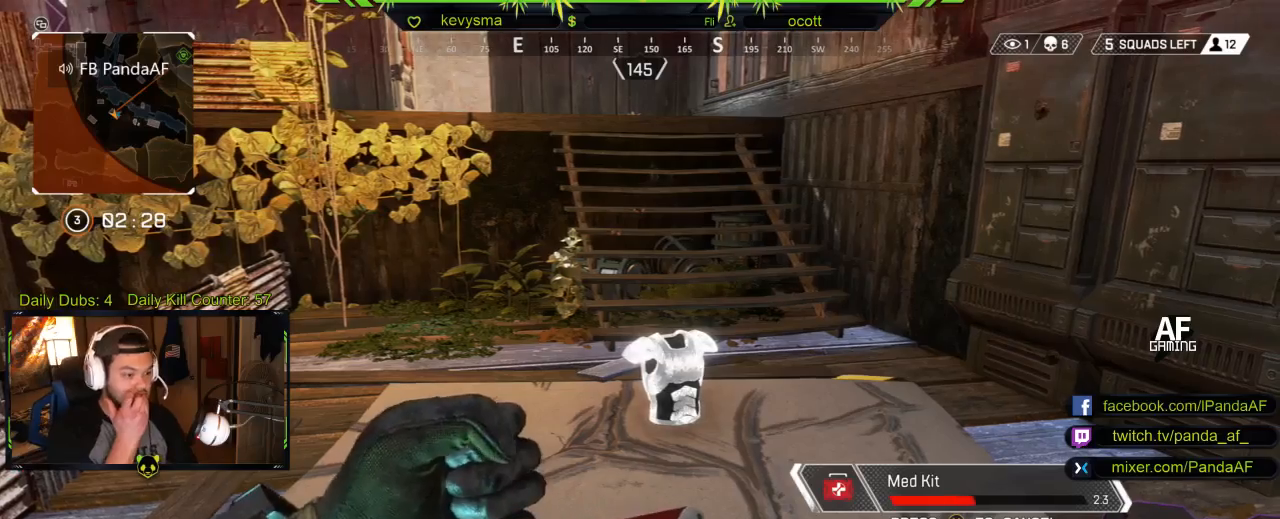
{"buttons": [], "left_stick": "center", "right_stick": "center", "events": []}
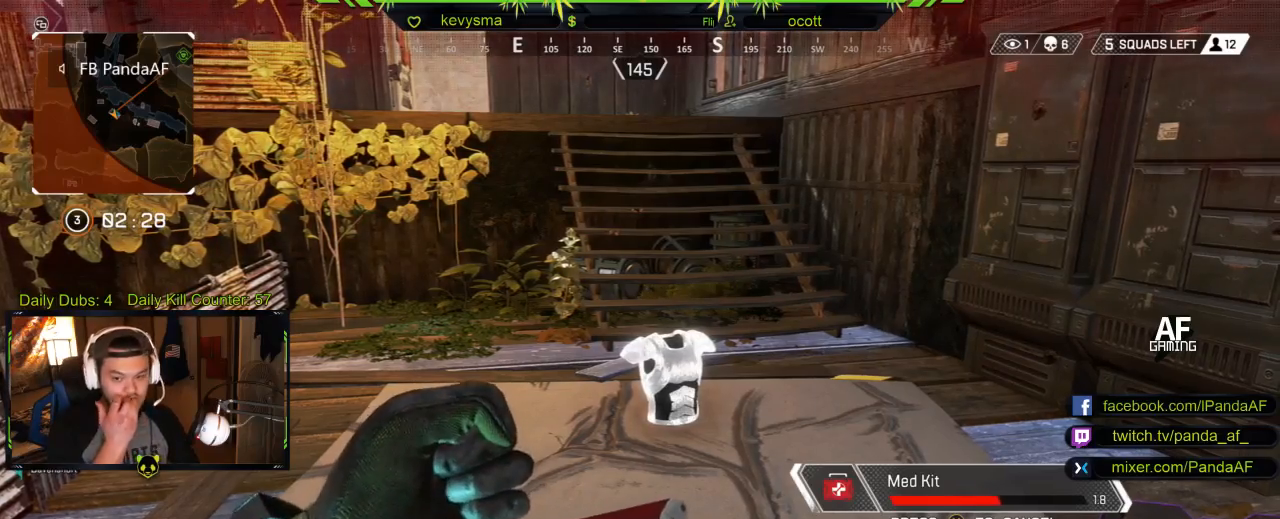
{"buttons": [], "left_stick": "center", "right_stick": "center", "events": []}
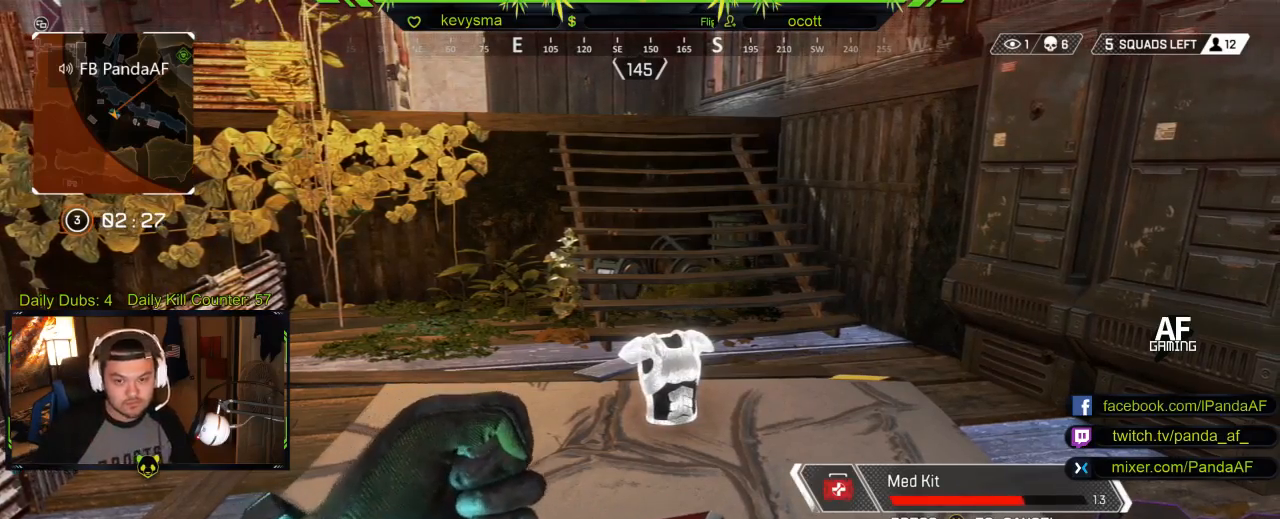
{"buttons": [], "left_stick": "center", "right_stick": "center", "events": []}
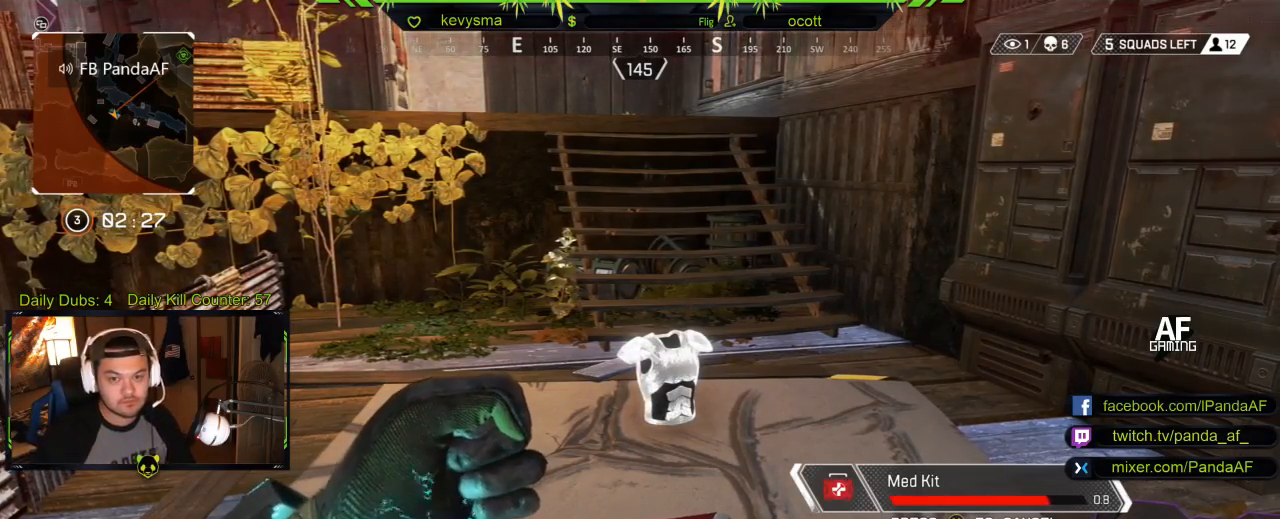
{"buttons": [], "left_stick": "center", "right_stick": "right", "events": [[433, "right_stick", "right"]]}
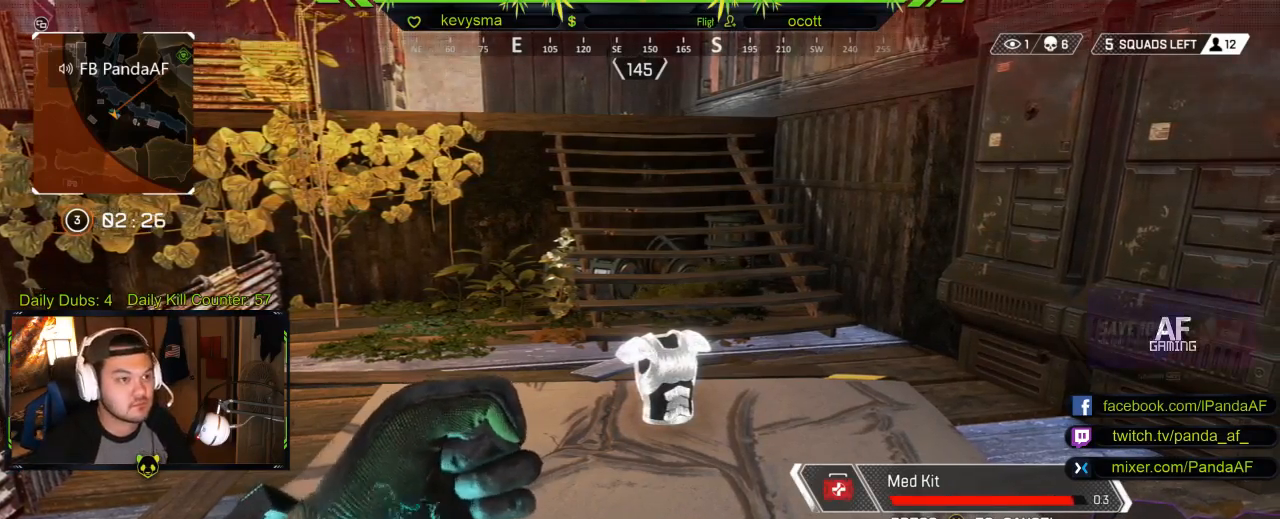
{"buttons": [], "left_stick": "center", "right_stick": "down-right", "events": [[150, "right_stick", "center"], [467, "right_stick", "down-right"]]}
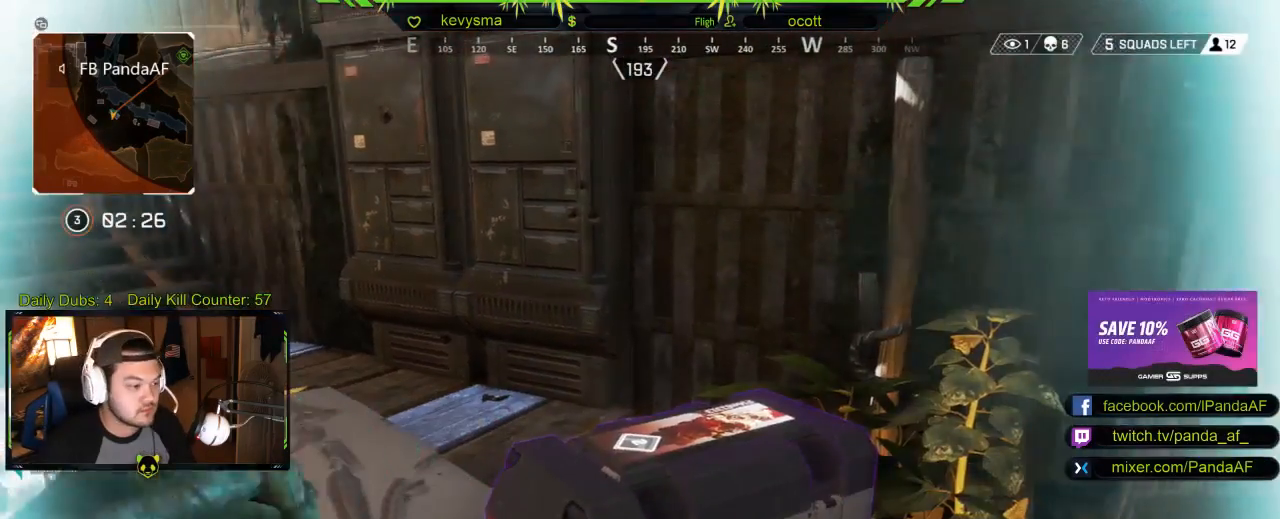
{"buttons": ["X"], "left_stick": "center", "right_stick": "center", "events": [[67, "right_stick", "center"], [183, "X", "down"]]}
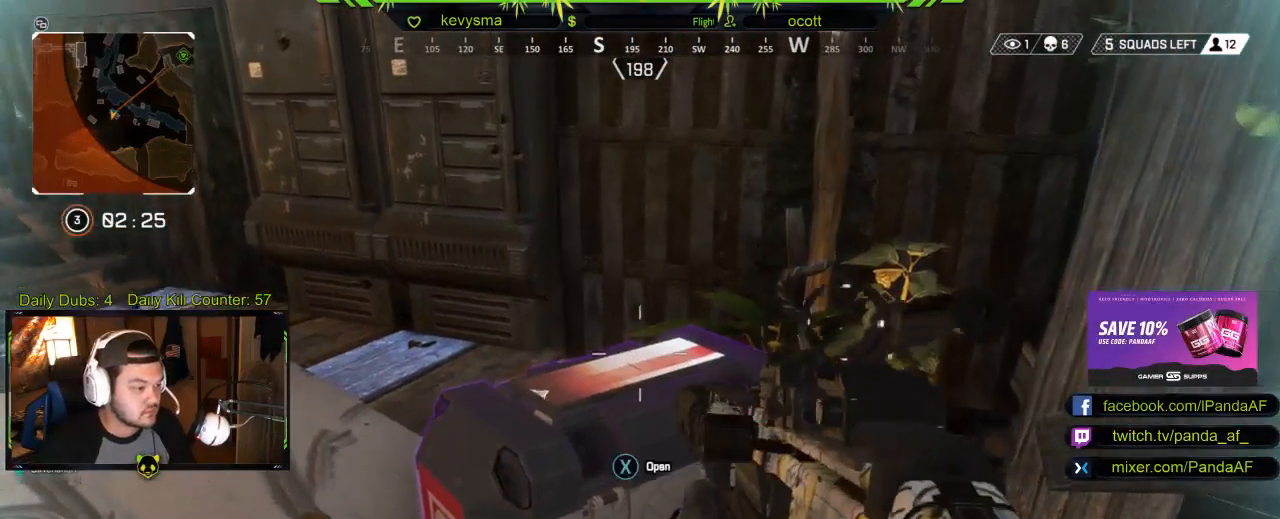
{"buttons": ["X"], "left_stick": "center", "right_stick": "center", "events": []}
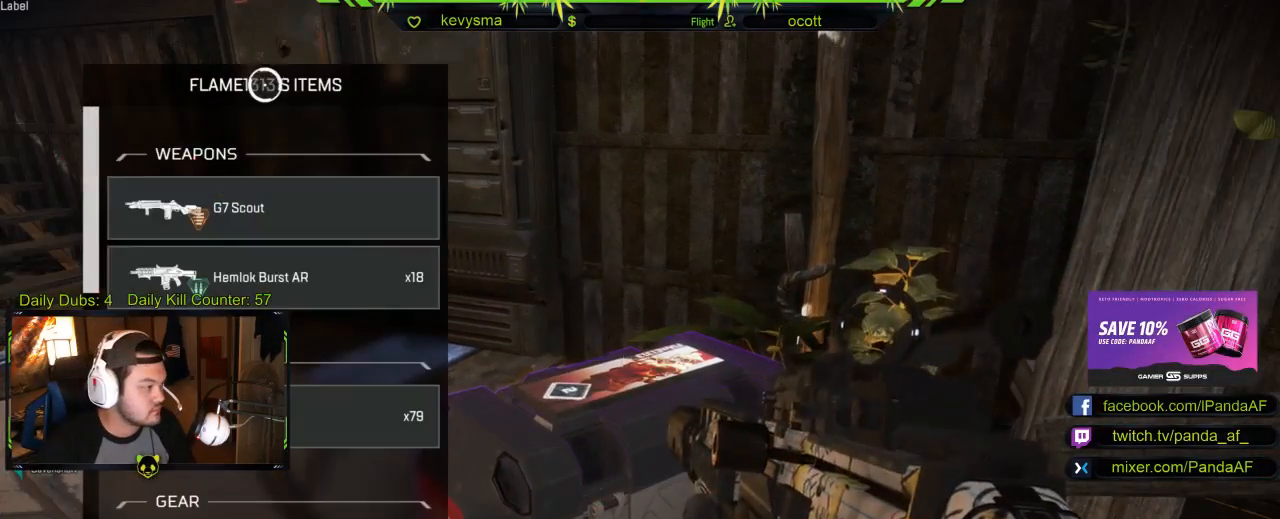
{"buttons": [], "left_stick": "down", "right_stick": "down", "events": [[167, "X", "up"], [217, "left_stick", "down"], [367, "right_stick", "down"]]}
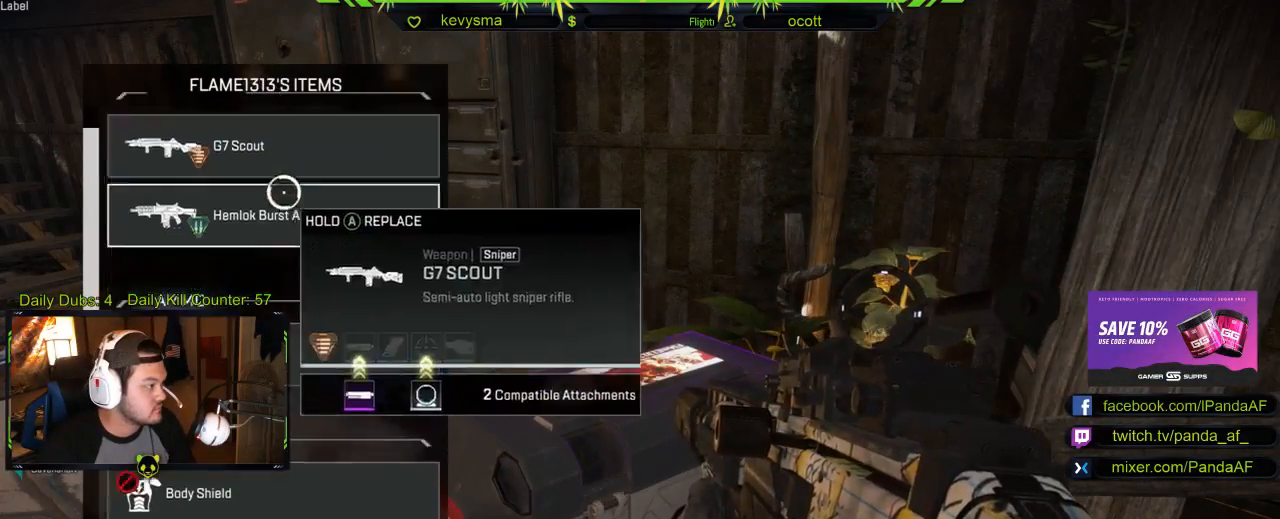
{"buttons": [], "left_stick": "center", "right_stick": "center", "events": [[17, "left_stick", "center"], [67, "right_stick", "center"], [333, "right_stick", "down"], [467, "right_stick", "center"]]}
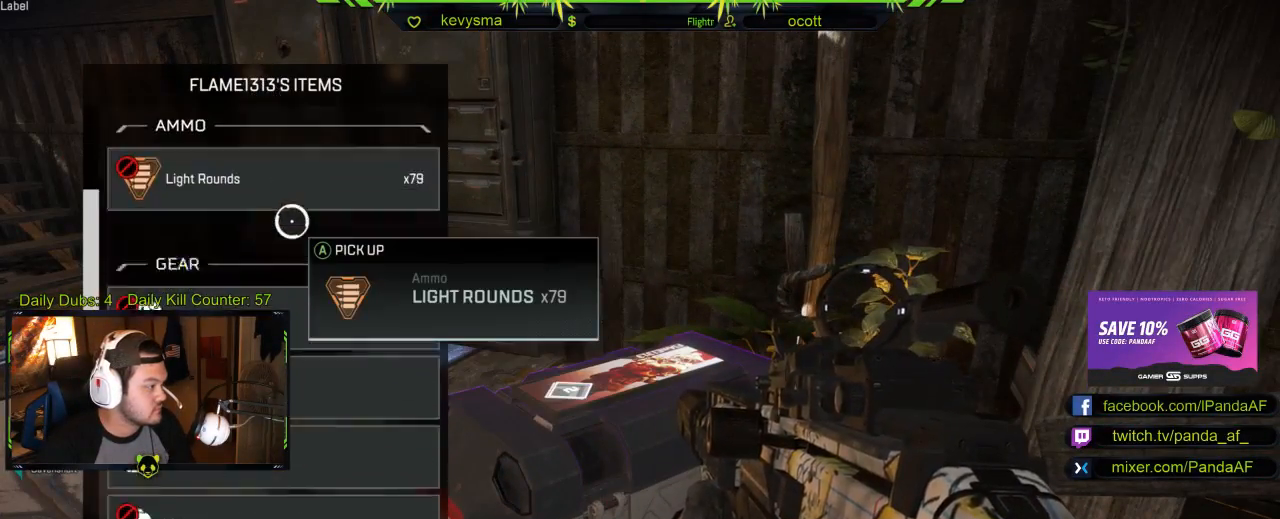
{"buttons": [], "left_stick": "down", "right_stick": "down", "events": [[50, "right_stick", "down"], [217, "right_stick", "center"], [433, "left_stick", "down"], [483, "right_stick", "down"]]}
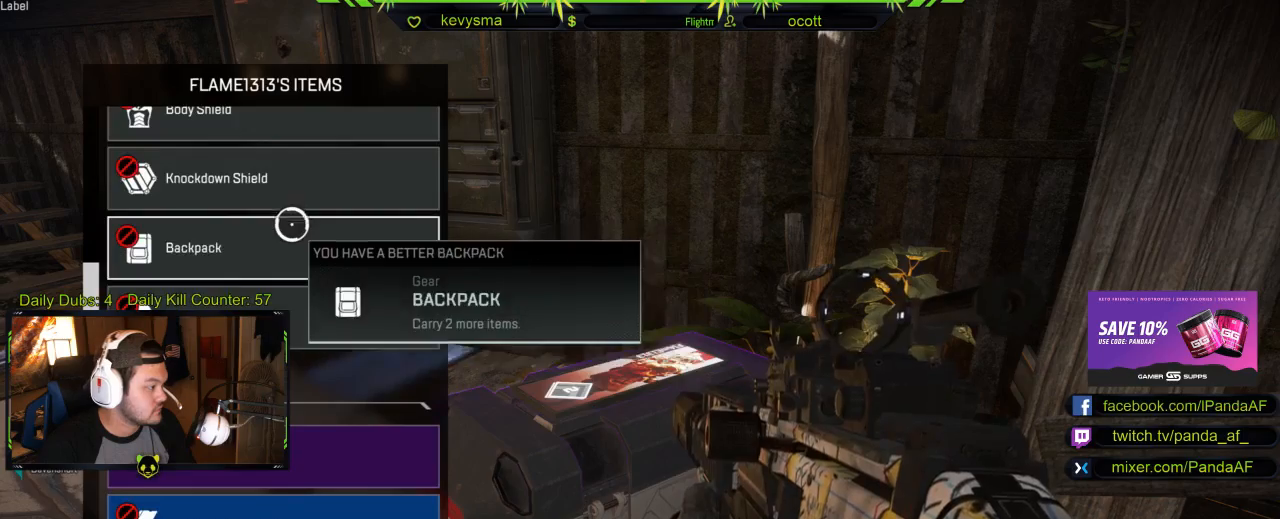
{"buttons": [], "left_stick": "down", "right_stick": "center", "events": [[150, "left_stick", "center"], [233, "right_stick", "center"], [483, "left_stick", "down"]]}
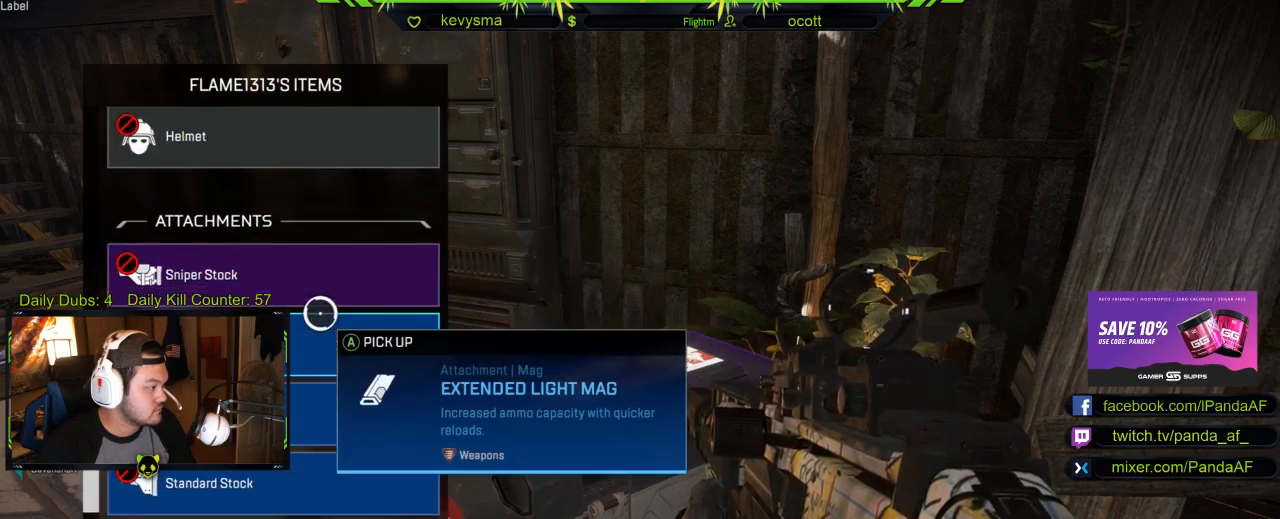
{"buttons": [], "left_stick": "center", "right_stick": "center", "events": [[183, "left_stick", "center"], [200, "right_stick", "down"], [450, "right_stick", "center"]]}
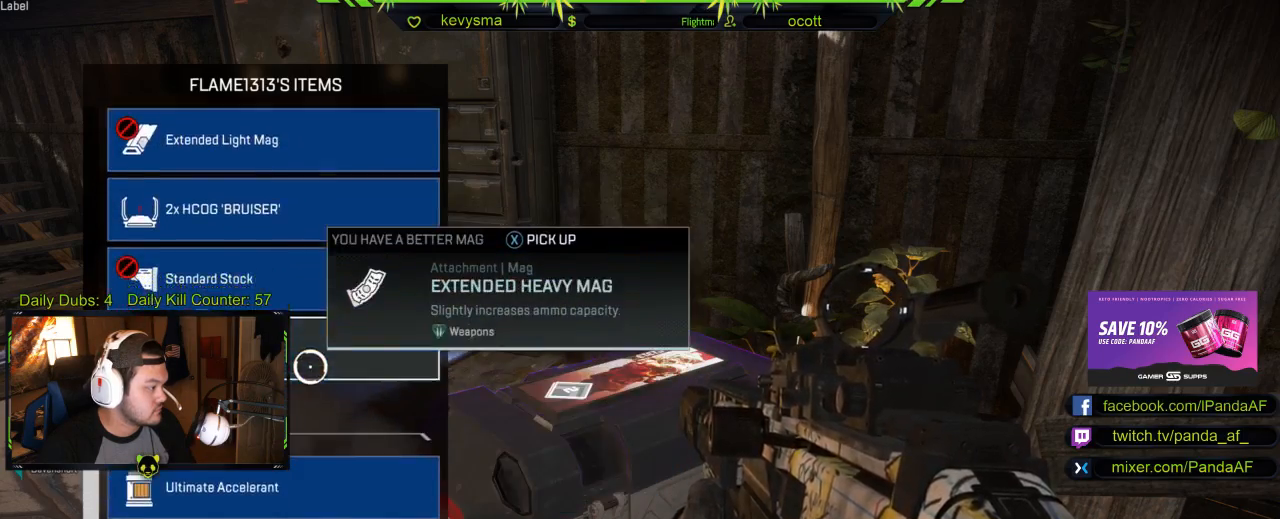
{"buttons": [], "left_stick": "center", "right_stick": "down", "events": [[83, "left_stick", "up-left"], [233, "left_stick", "center"], [367, "right_stick", "down"]]}
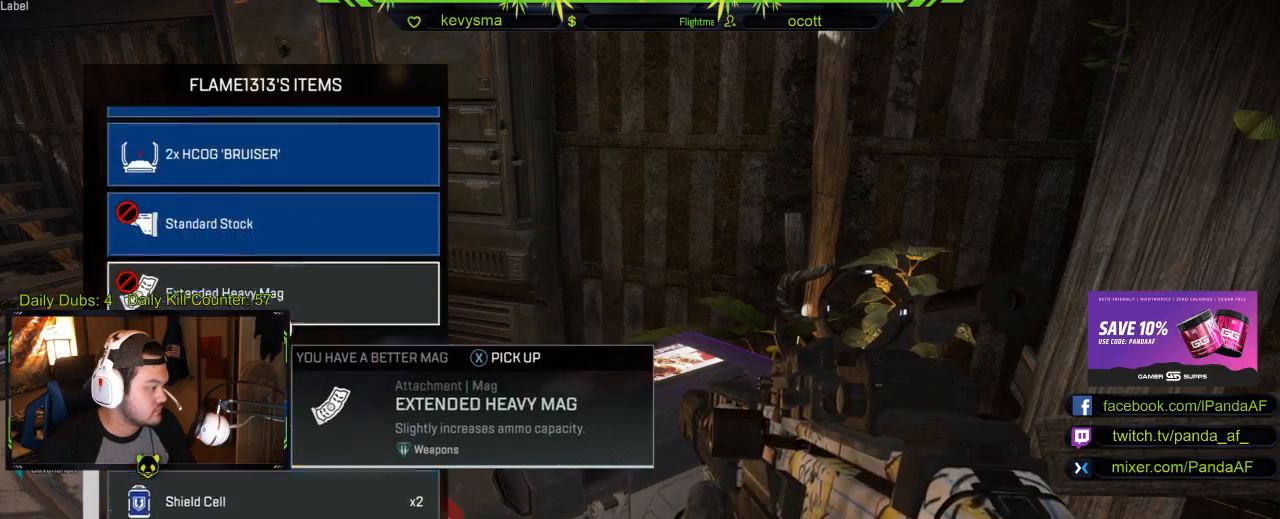
{"buttons": [], "left_stick": "center", "right_stick": "down", "events": [[67, "right_stick", "center"], [117, "left_stick", "down"], [383, "right_stick", "down"], [467, "left_stick", "center"]]}
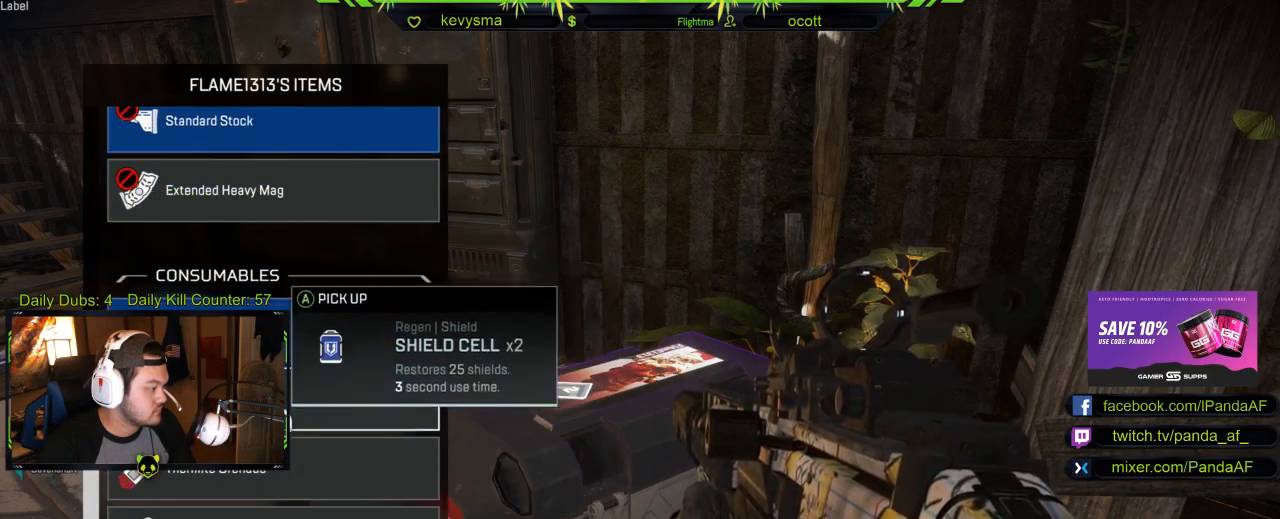
{"buttons": [], "left_stick": "down", "right_stick": "center", "events": [[33, "right_stick", "center"], [467, "left_stick", "down"]]}
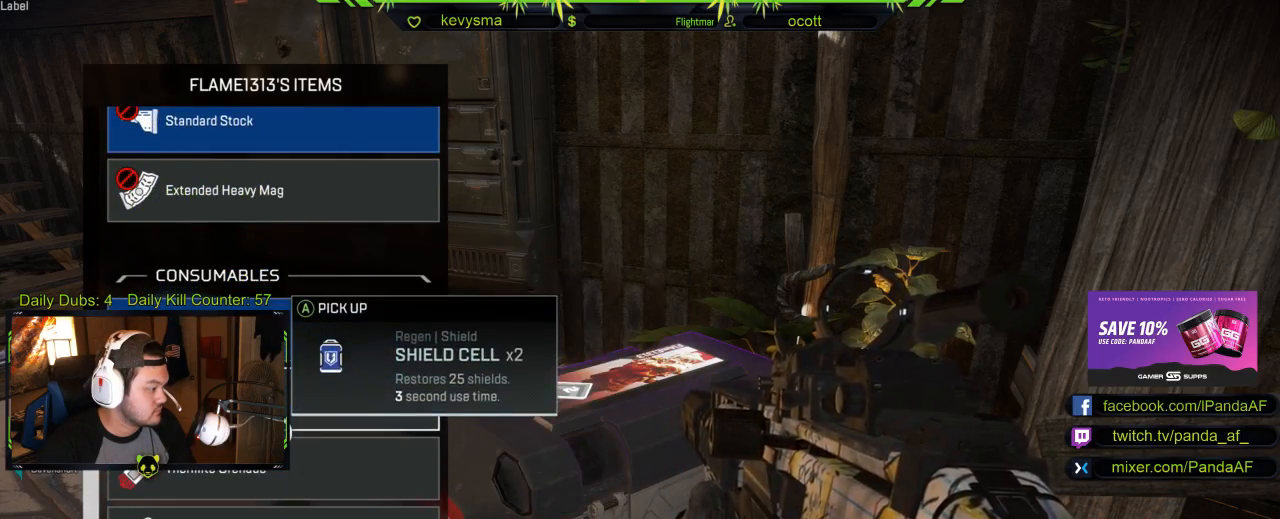
{"buttons": [], "left_stick": "up", "right_stick": "center", "events": [[233, "left_stick", "center"], [317, "left_stick", "up"]]}
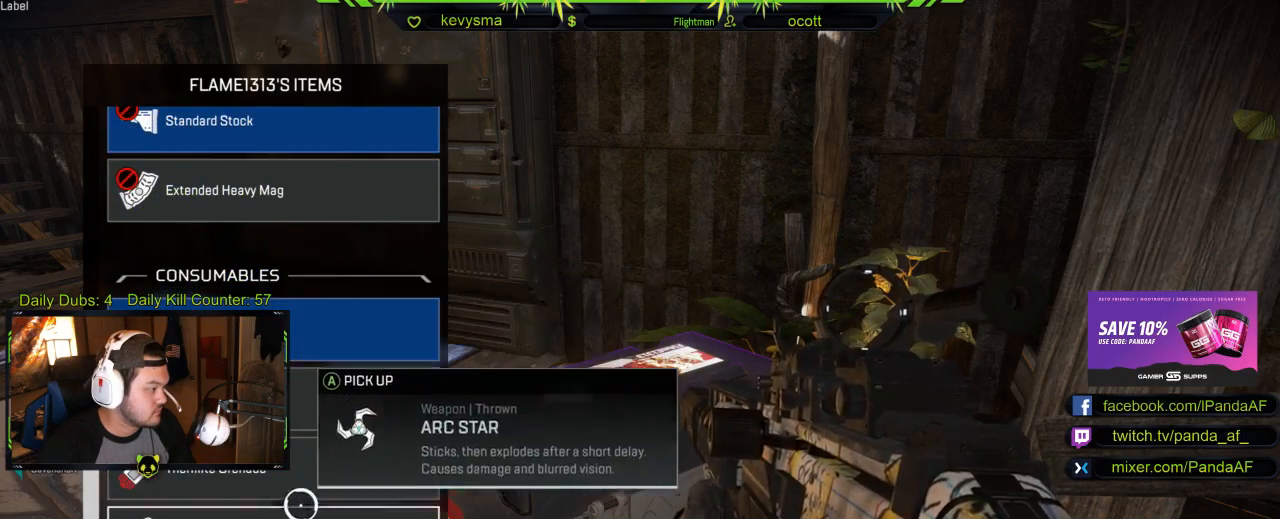
{"buttons": [], "left_stick": "center", "right_stick": "center", "events": [[150, "left_stick", "center"], [333, "left_stick", "up"], [433, "left_stick", "center"]]}
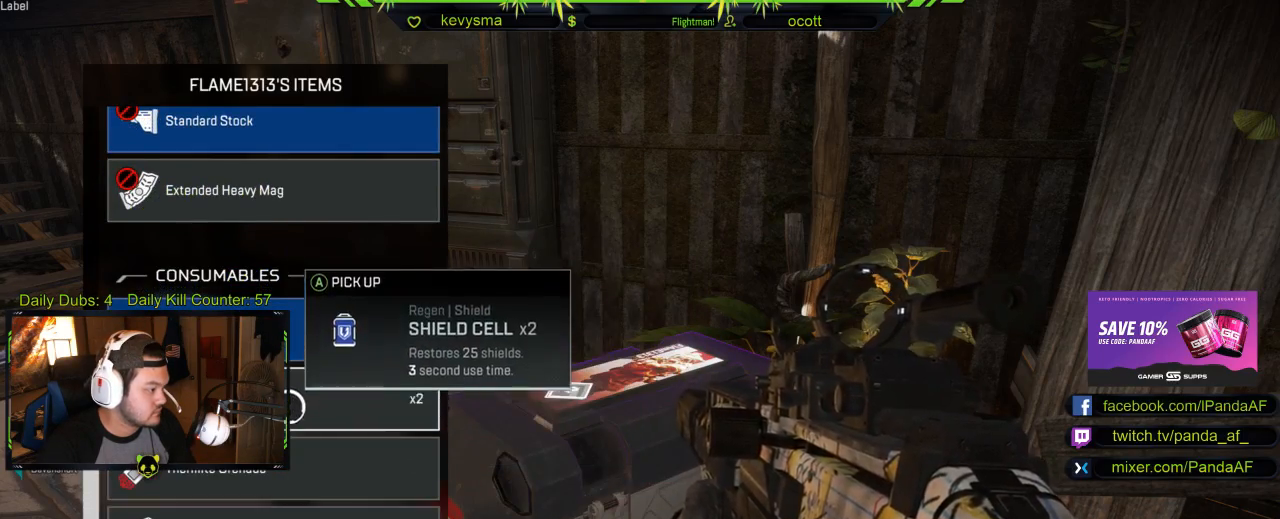
{"buttons": [], "left_stick": "up-left", "right_stick": "center", "events": [[33, "B", "down"], [100, "left_stick", "up-left"], [117, "B", "up"], [233, "right_stick", "left"], [250, "L3", "down"], [450, "right_stick", "center"], [467, "L3", "up"]]}
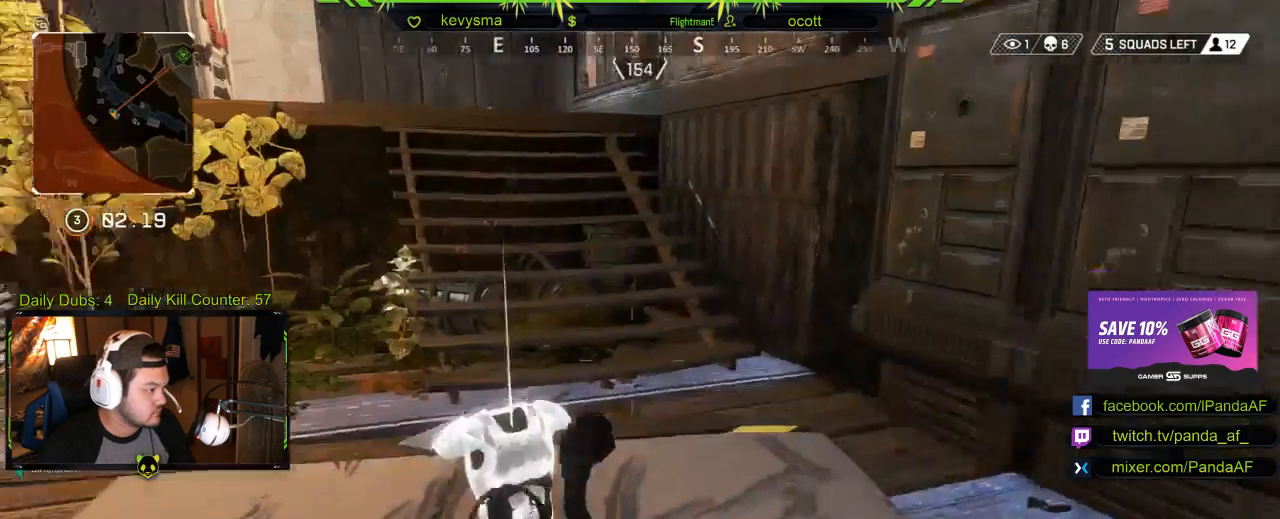
{"buttons": ["A"], "left_stick": "up", "right_stick": "center", "events": [[17, "left_stick", "up"], [267, "right_stick", "left"], [400, "right_stick", "center"], [467, "A", "down"]]}
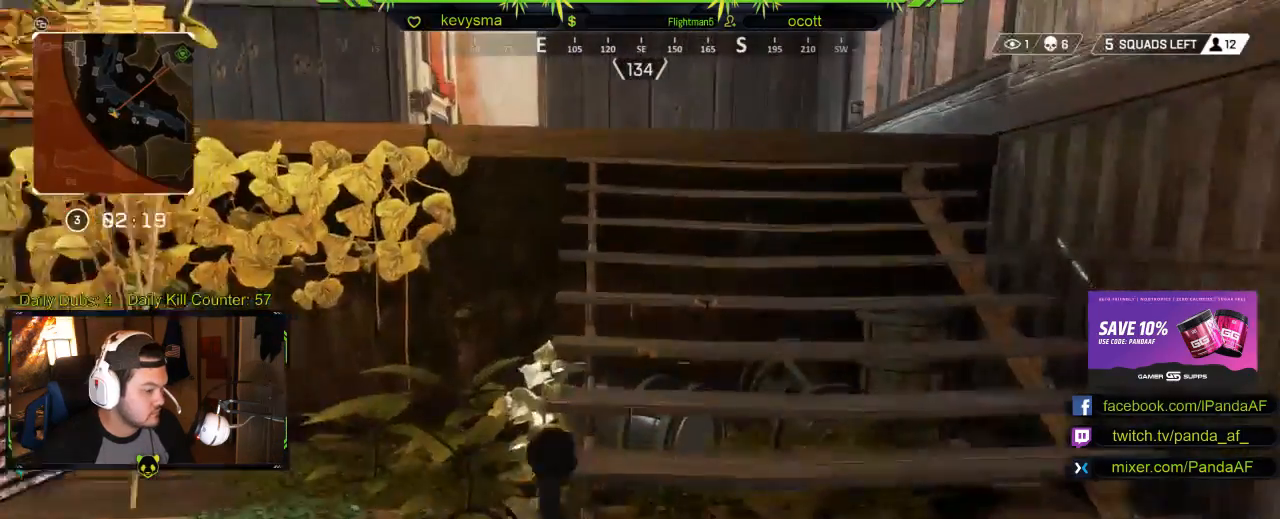
{"buttons": [], "left_stick": "up", "right_stick": "center", "events": [[83, "A", "up"], [300, "right_stick", "left"], [467, "right_stick", "center"]]}